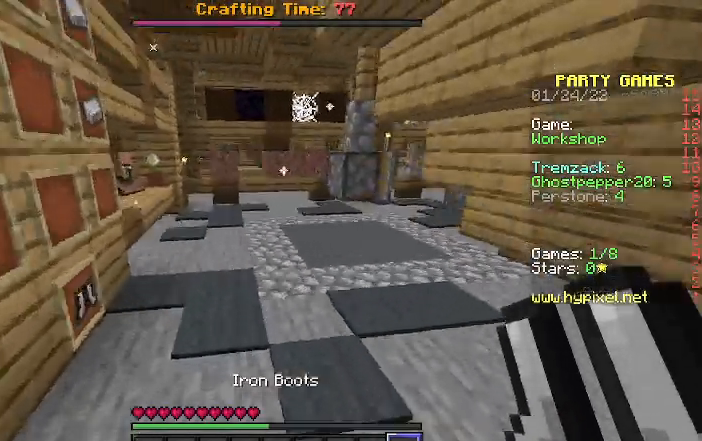
Gameplay with keyboard; each line is a JSON object with the keys held at the frame after it. "events" lists presses ("down") and releases ("up") of "a", "d", "s" and "w" between this image and that frame as [ms after this image, input, new state], when the widget could be followed in between. No other keys are recorded. Mouse input is not recorded.
{"keys": ["w"], "events": []}
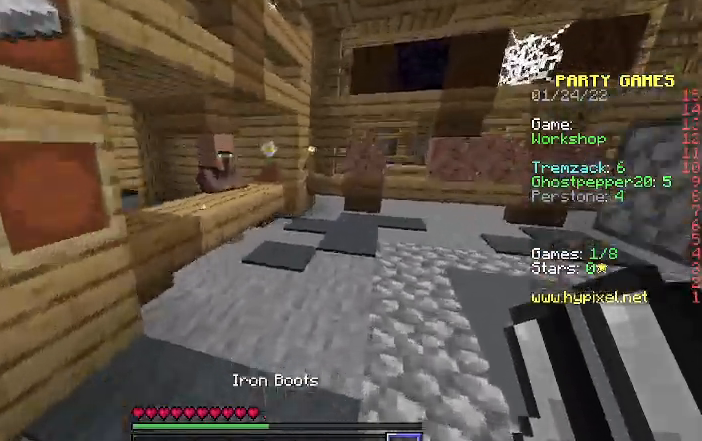
{"keys": ["w"], "events": []}
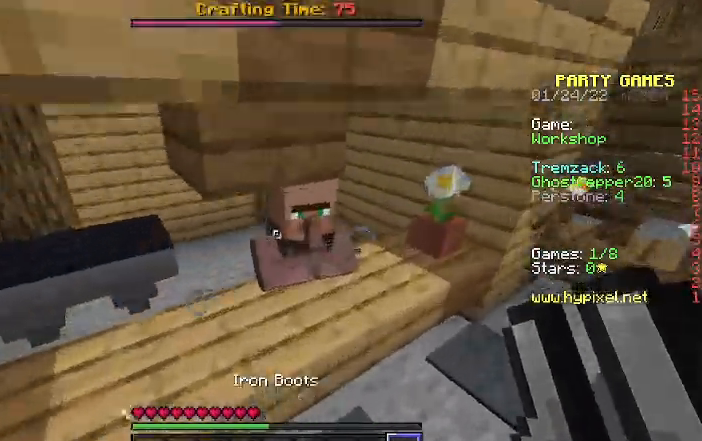
{"keys": [], "events": [[200, "w", "up"]]}
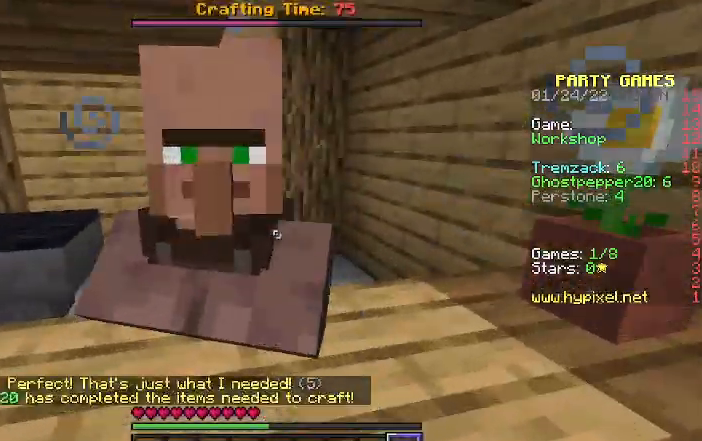
{"keys": ["s"], "events": [[433, "s", "down"]]}
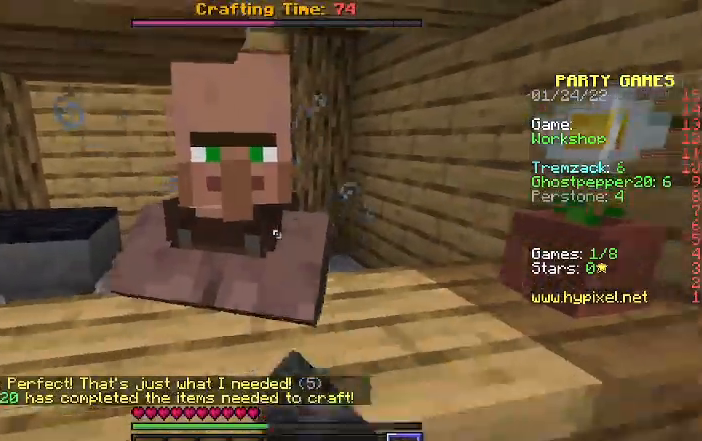
{"keys": ["d", "s"], "events": [[267, "d", "down"]]}
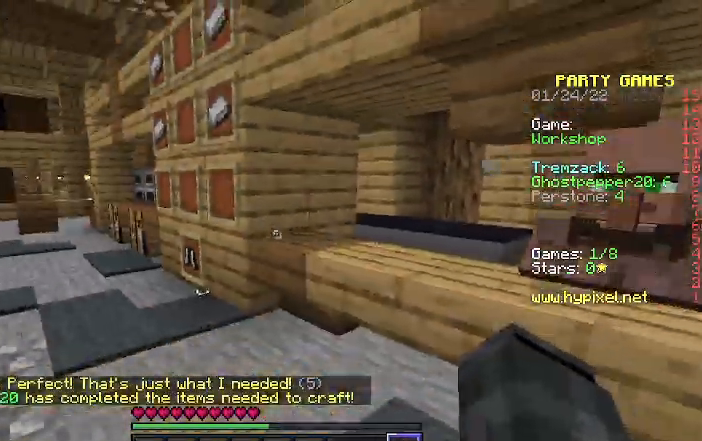
{"keys": ["w"], "events": [[67, "s", "up"], [100, "a", "down"], [100, "d", "up"], [233, "w", "down"], [333, "a", "up"]]}
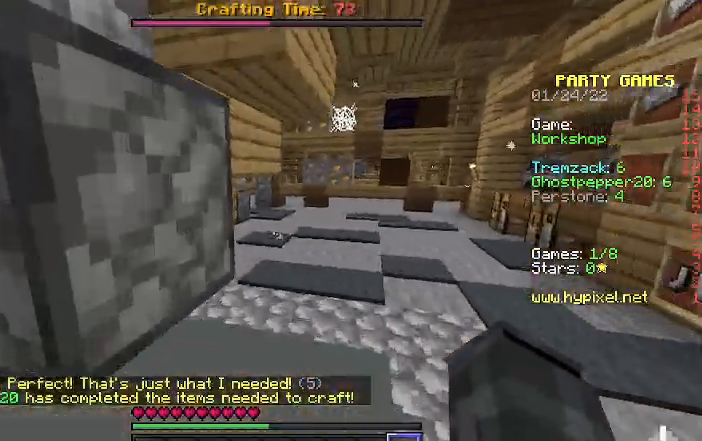
{"keys": ["d", "w"], "events": [[300, "d", "down"]]}
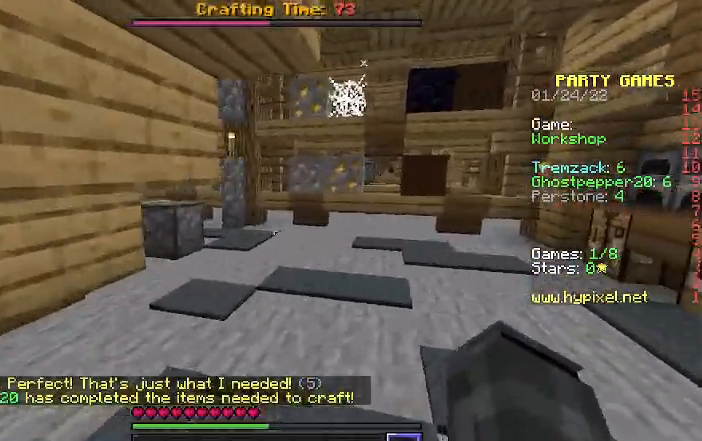
{"keys": ["w"], "events": [[67, "d", "up"]]}
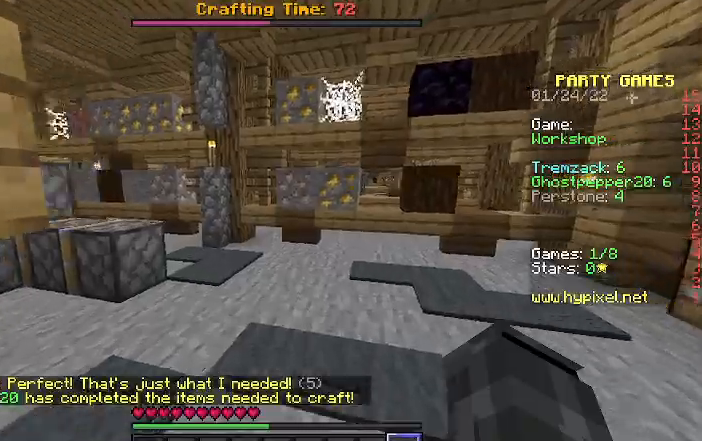
{"keys": ["d"], "events": [[200, "d", "down"], [467, "w", "up"]]}
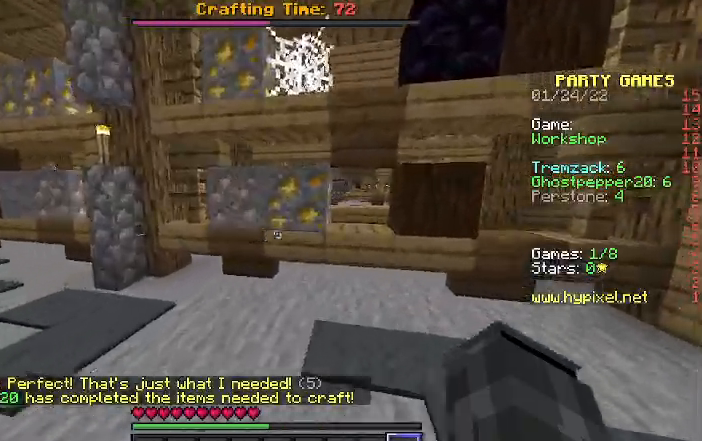
{"keys": ["a", "s"], "events": [[300, "d", "up"], [300, "s", "down"], [467, "a", "down"]]}
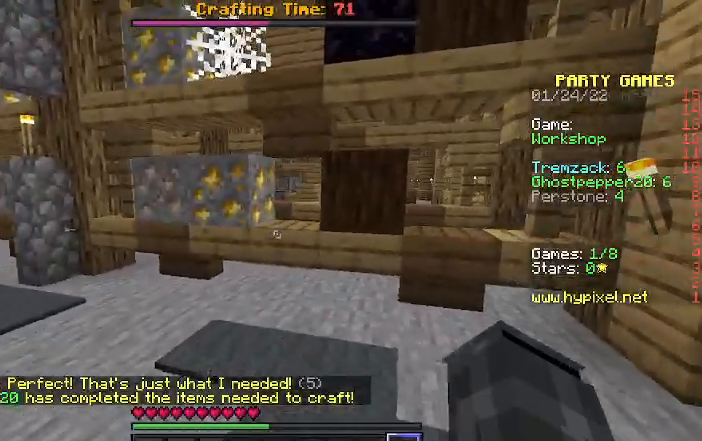
{"keys": ["d", "s"], "events": [[33, "d", "down"], [33, "s", "up"], [67, "a", "up"], [167, "w", "down"], [233, "d", "up"], [267, "a", "down"], [300, "w", "up"], [367, "s", "down"], [433, "d", "down"], [467, "a", "up"]]}
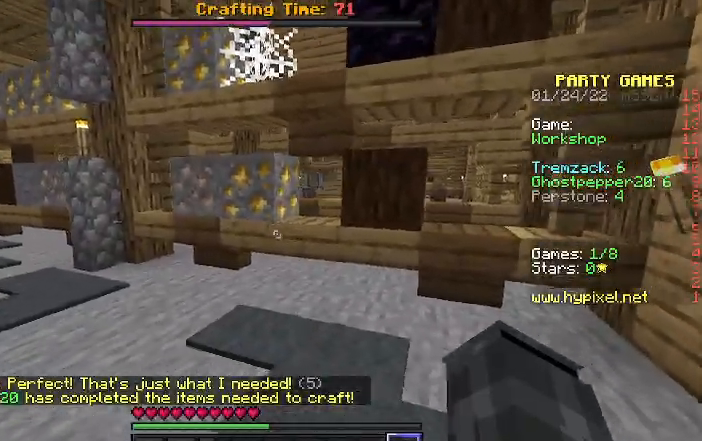
{"keys": ["a"], "events": [[33, "s", "up"], [133, "w", "down"], [200, "d", "up"], [233, "a", "down"], [367, "w", "up"]]}
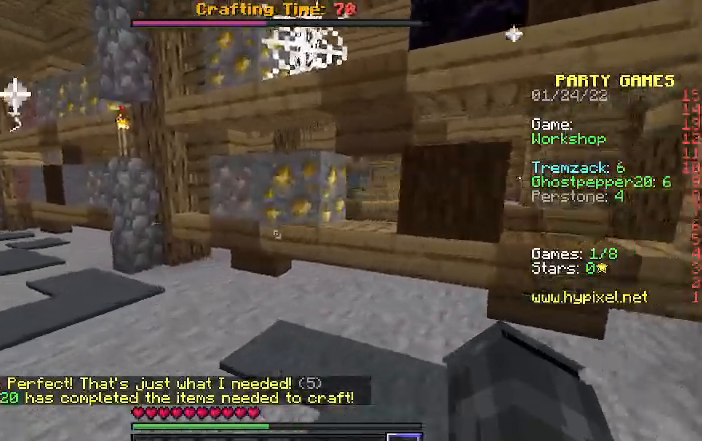
{"keys": ["w"], "events": [[67, "a", "up"], [367, "w", "down"]]}
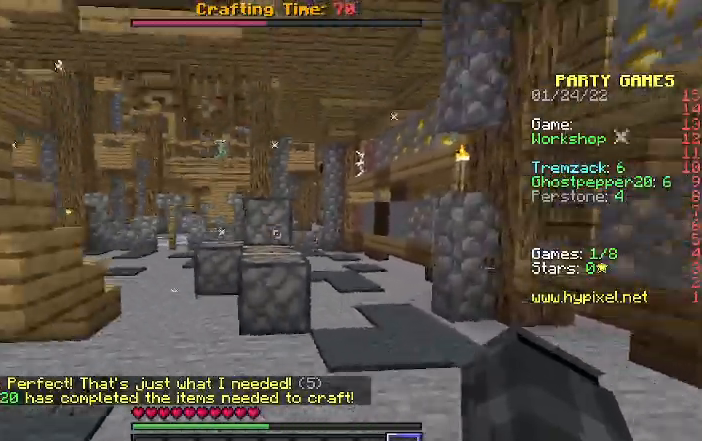
{"keys": ["w"], "events": []}
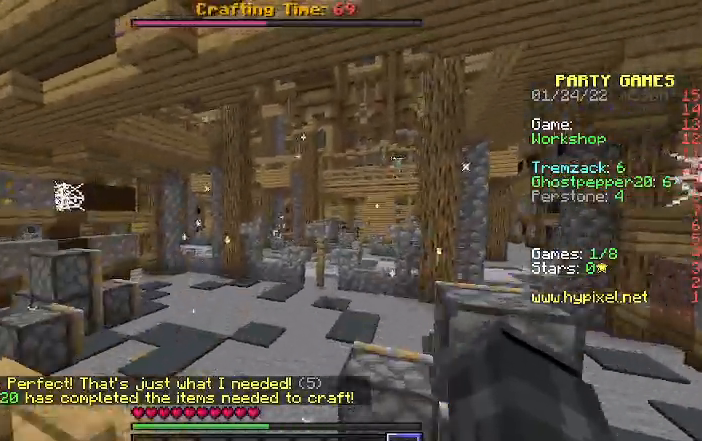
{"keys": ["w"], "events": []}
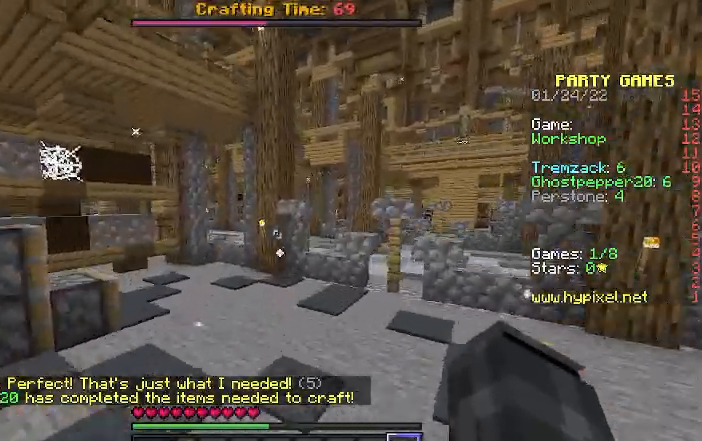
{"keys": ["w"], "events": []}
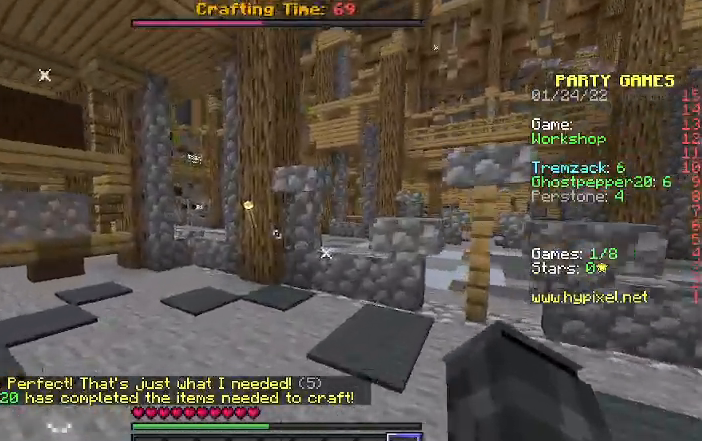
{"keys": ["a", "w"], "events": [[67, "d", "down"], [200, "a", "down"], [233, "d", "up"]]}
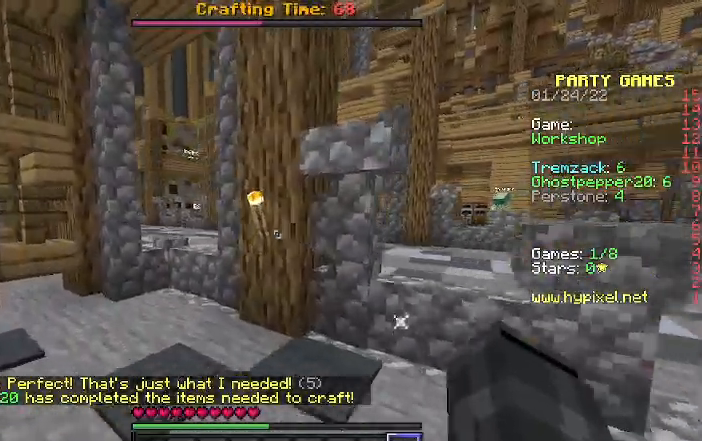
{"keys": ["w"], "events": [[467, "a", "up"]]}
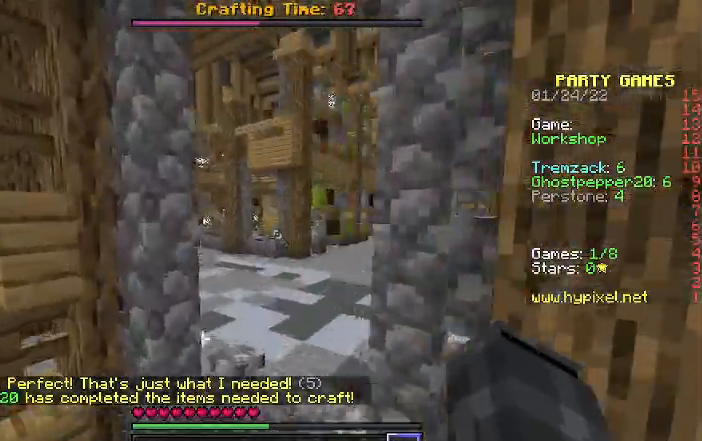
{"keys": ["d", "w"], "events": [[133, "d", "down"]]}
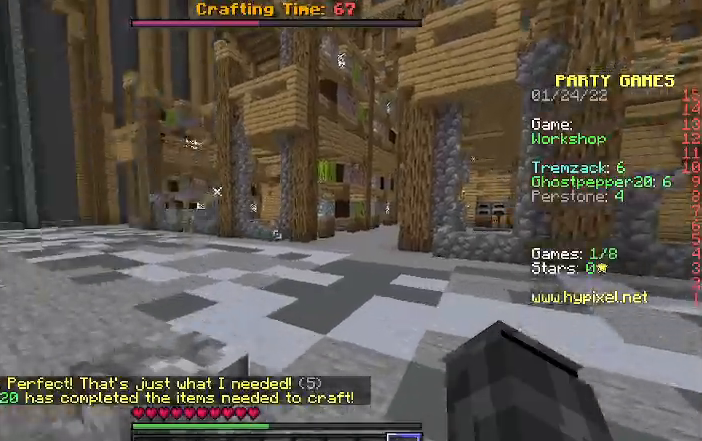
{"keys": ["s"], "events": [[67, "w", "up"], [100, "d", "up"], [267, "s", "down"]]}
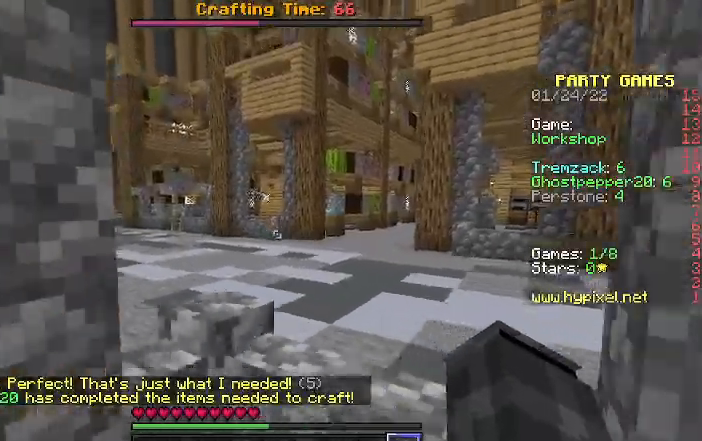
{"keys": ["s"], "events": []}
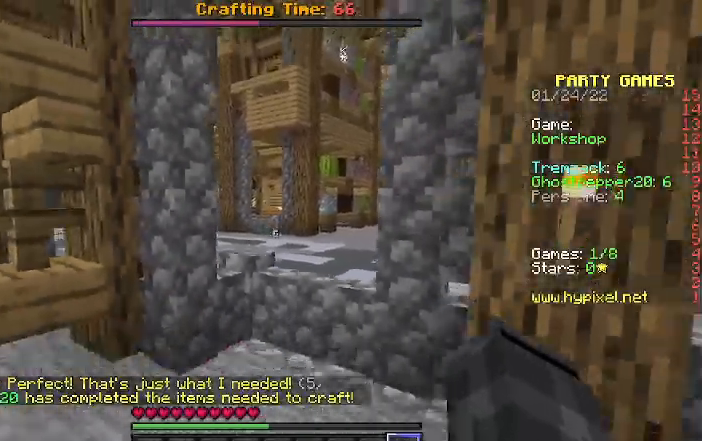
{"keys": [], "events": [[333, "s", "up"]]}
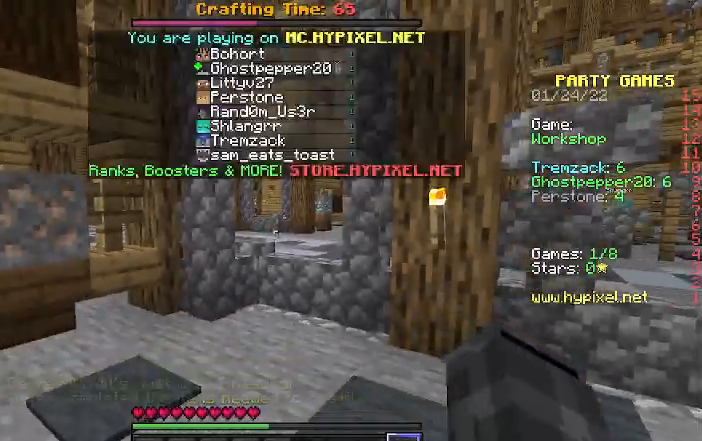
{"keys": ["w"], "events": [[267, "w", "down"]]}
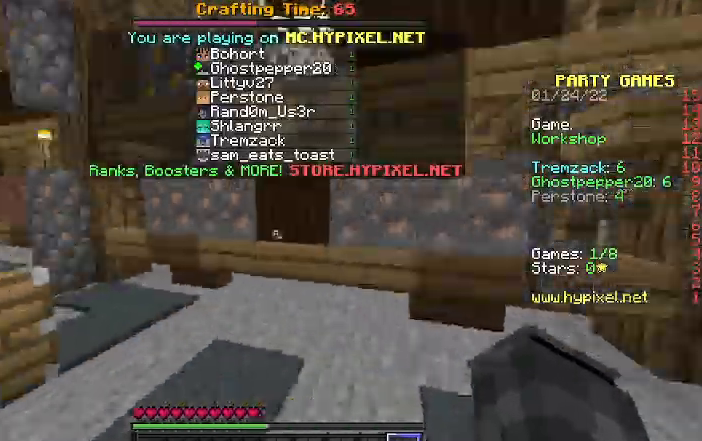
{"keys": ["w"], "events": []}
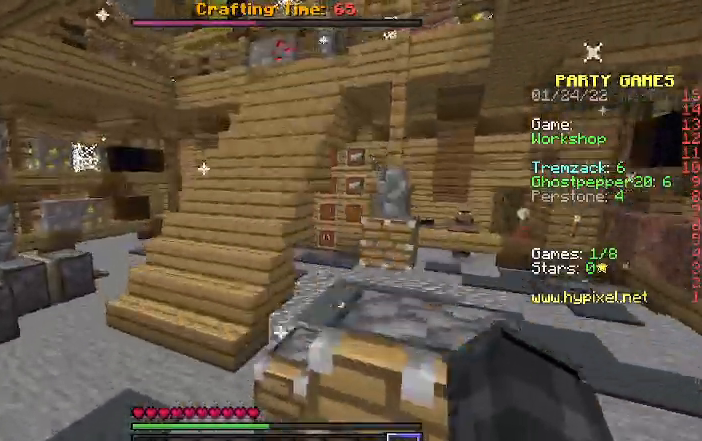
{"keys": ["w"], "events": []}
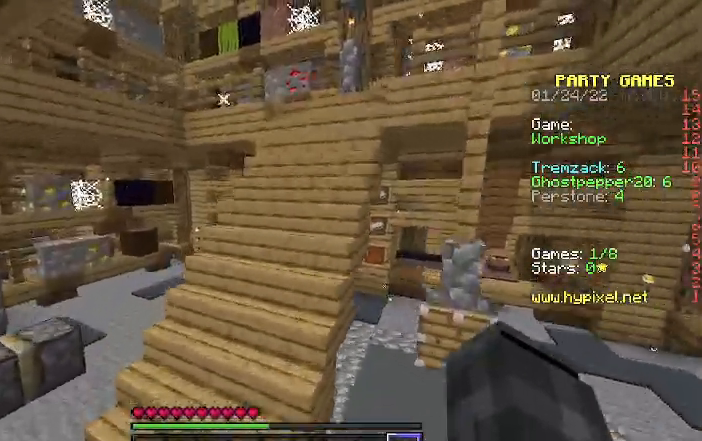
{"keys": ["w"], "events": [[100, "a", "down"], [233, "a", "up"]]}
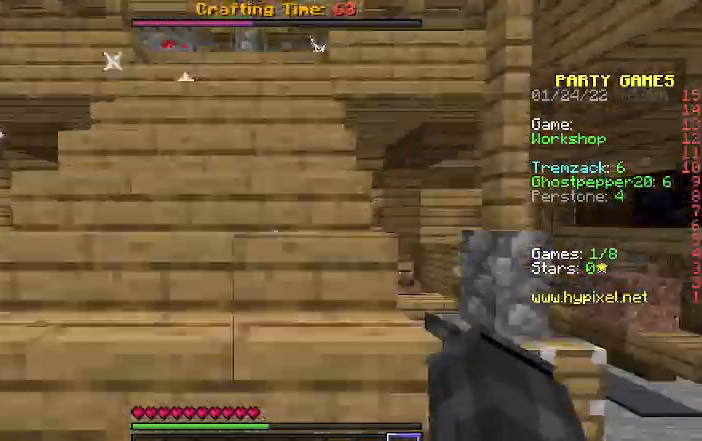
{"keys": ["a", "w"], "events": [[367, "a", "down"]]}
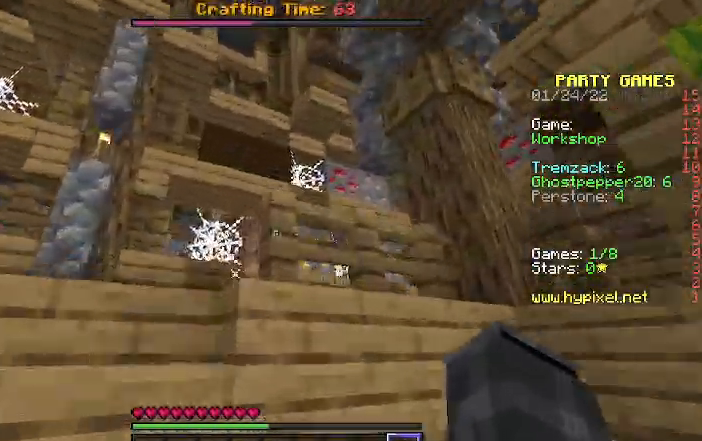
{"keys": ["w"], "events": [[267, "a", "up"]]}
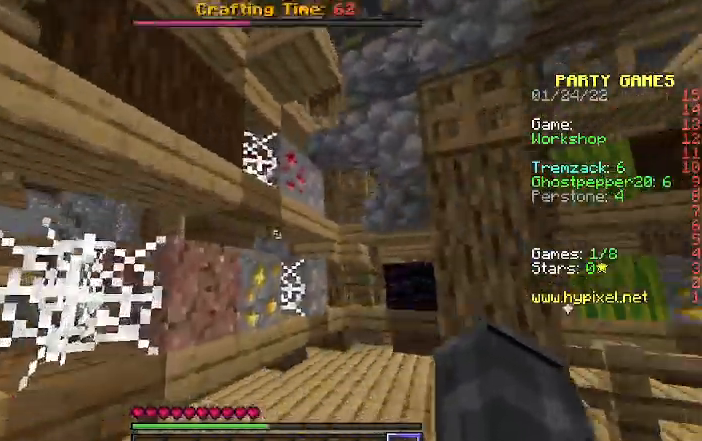
{"keys": ["d", "s"], "events": [[267, "w", "up"], [367, "d", "down"], [467, "s", "down"]]}